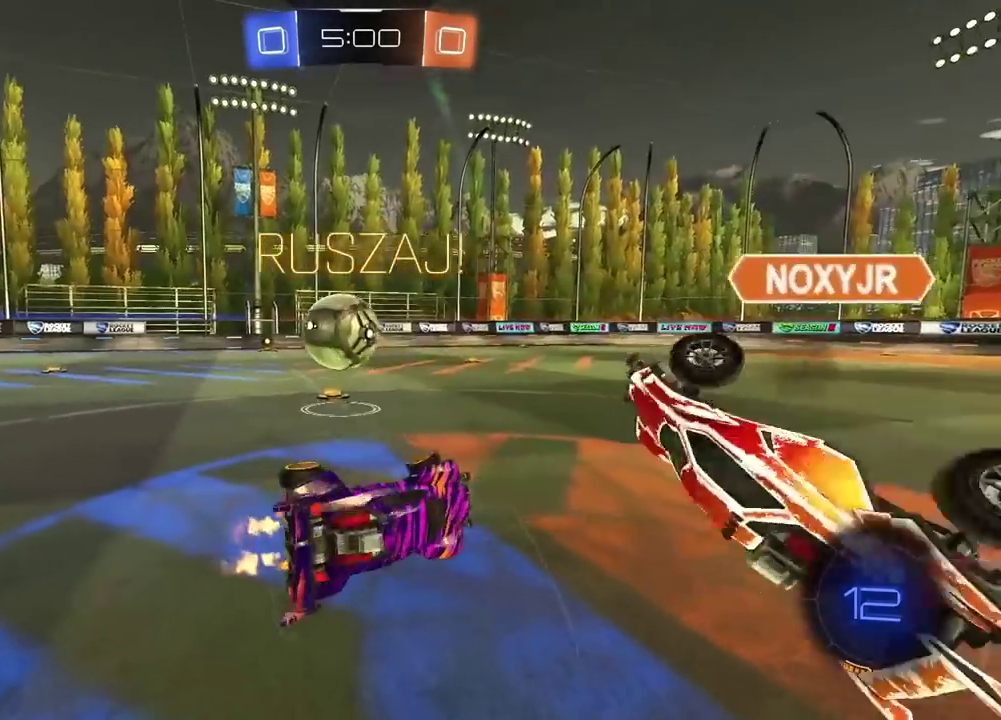
Gameplay with a controller (PlayStation layout); each line is a JSON object with the inputs held at the frame after it. "events" lists button and stick changes between this image and that frame as [ms after this image, input, new state], when the widget could be followed in between.
{"buttons": ["R2"], "left_stick": "center", "right_stick": "center", "events": [[67, "left_stick", "up-left"], [467, "left_stick", "center"]]}
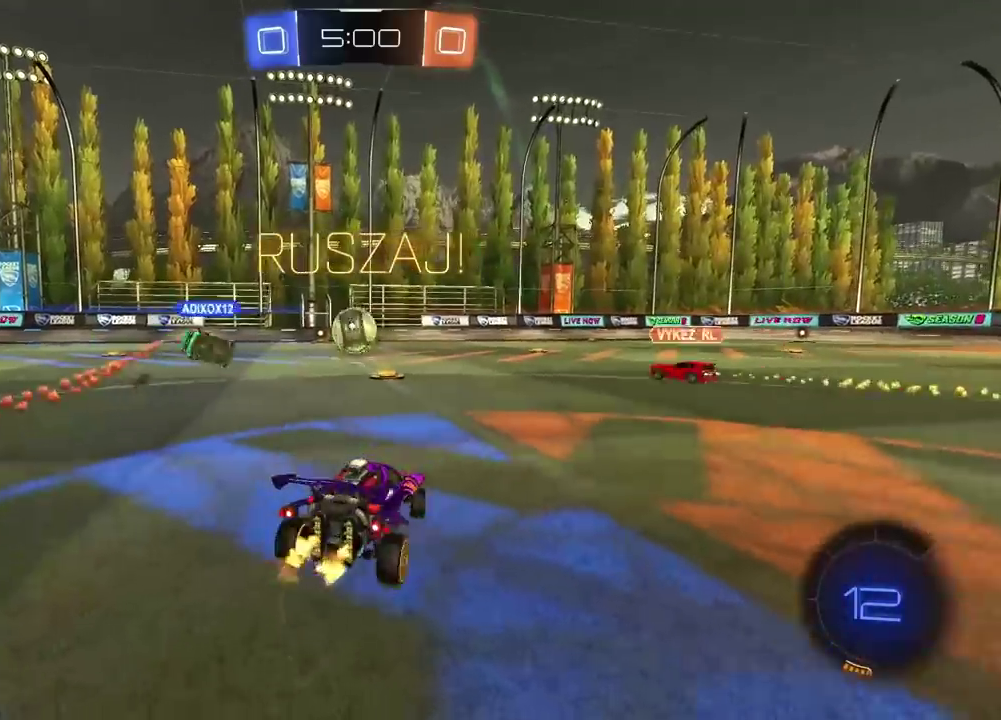
{"buttons": ["R2"], "left_stick": "center", "right_stick": "center", "events": []}
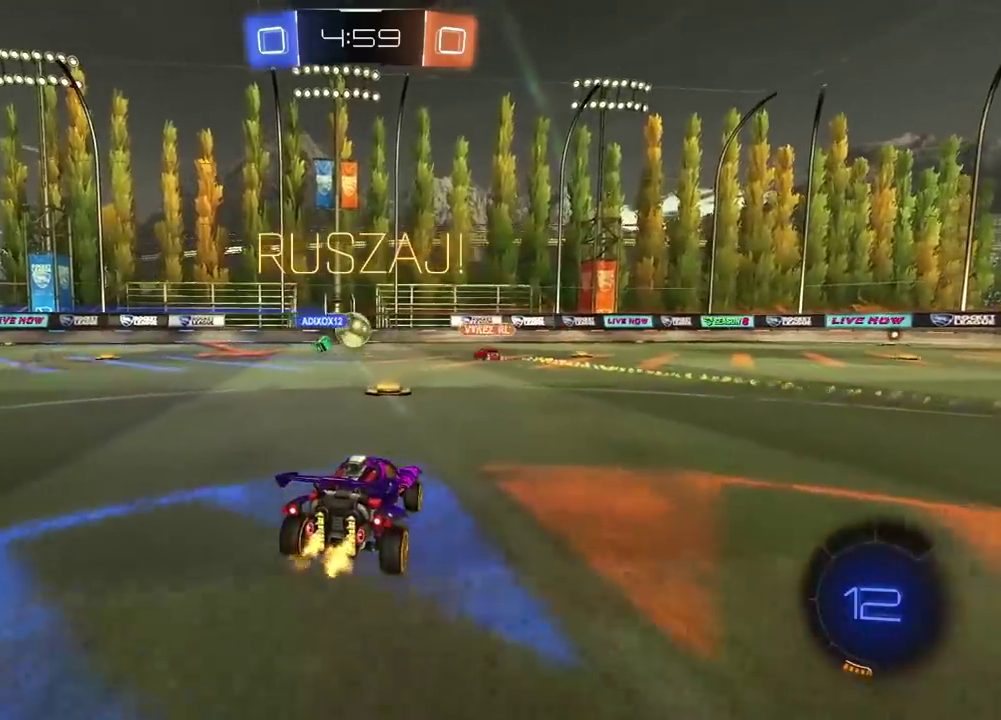
{"buttons": ["R2"], "left_stick": "left", "right_stick": "center", "events": [[200, "left_stick", "left"]]}
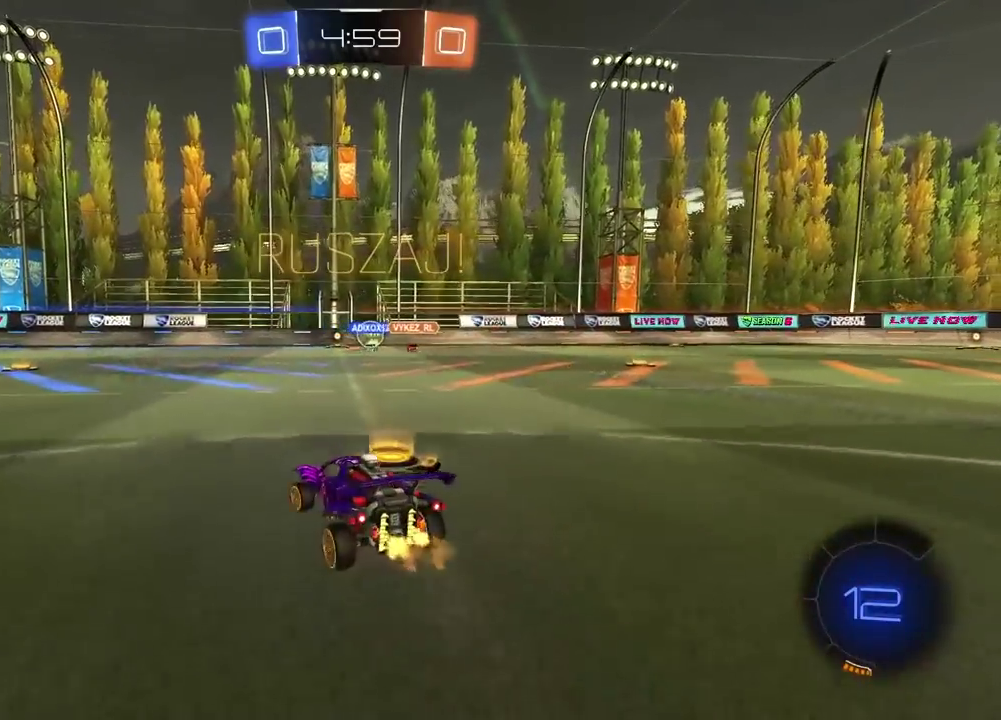
{"buttons": ["R2"], "left_stick": "center", "right_stick": "center", "events": [[117, "left_stick", "center"]]}
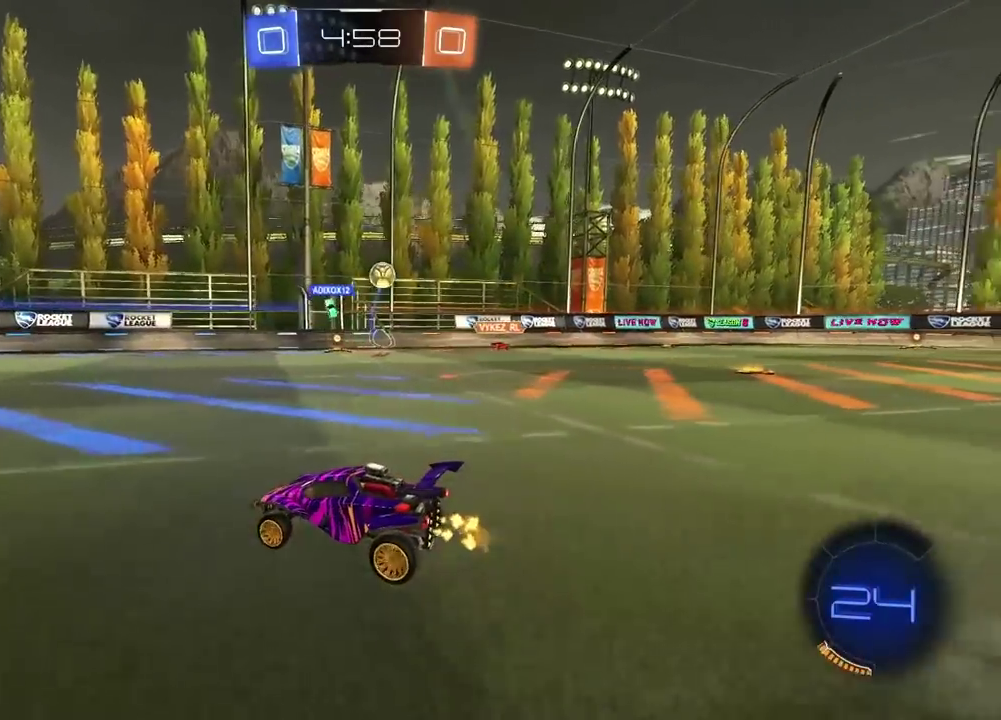
{"buttons": ["R1", "R2"], "left_stick": "right", "right_stick": "center", "events": [[250, "left_stick", "right"], [283, "R1", "down"]]}
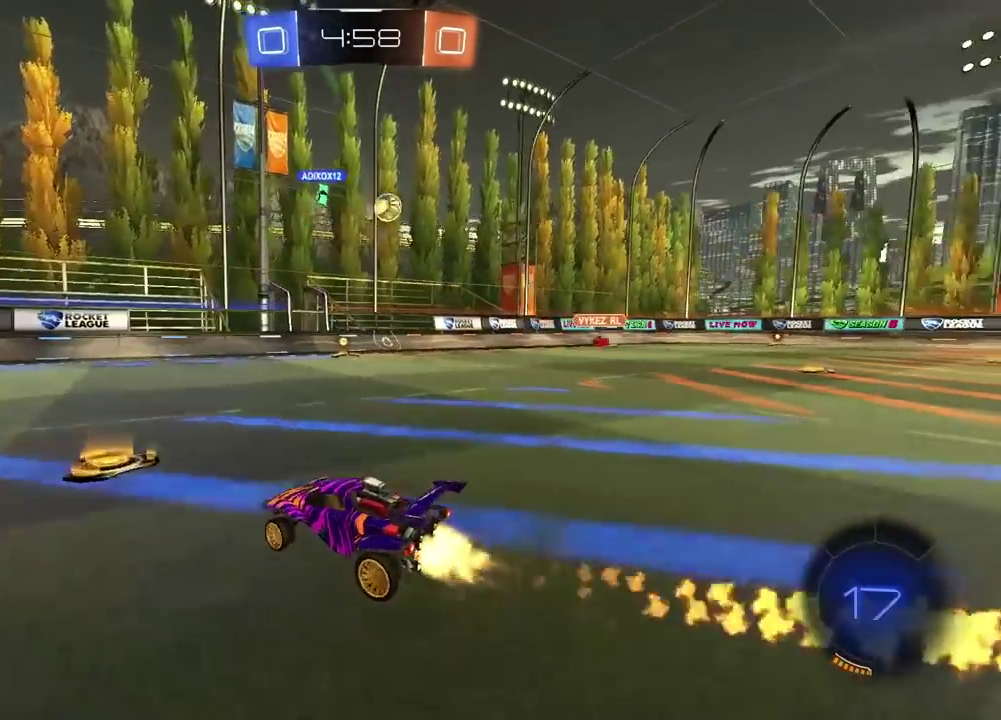
{"buttons": ["R1", "R2"], "left_stick": "right", "right_stick": "center", "events": [[200, "left_stick", "center"], [400, "left_stick", "right"]]}
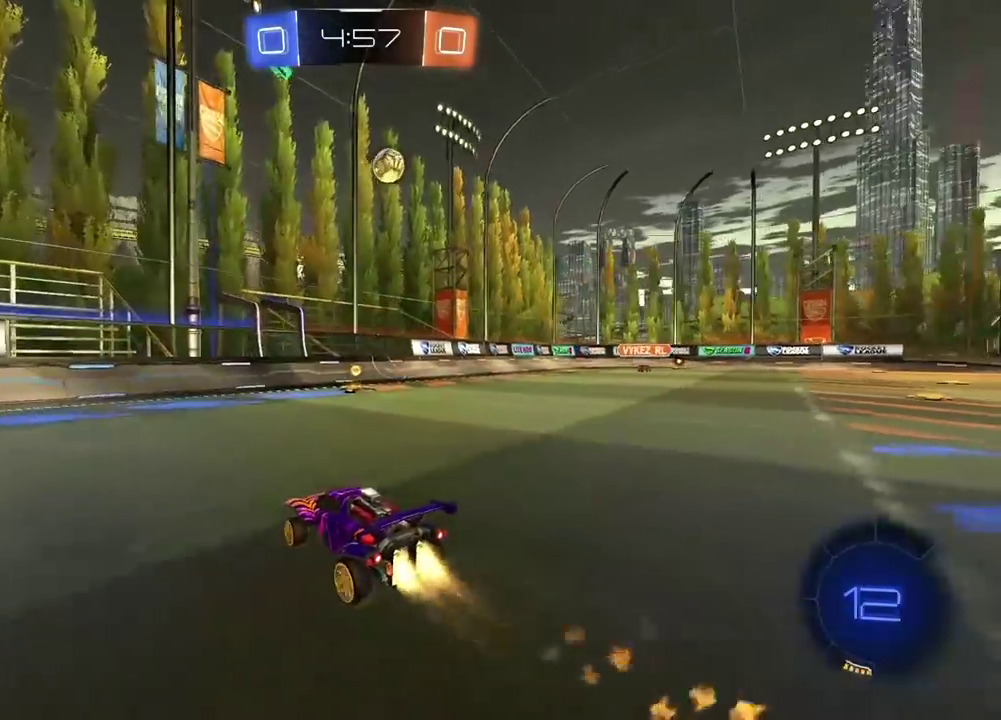
{"buttons": ["L2"], "left_stick": "center", "right_stick": "center", "events": [[233, "R1", "up"], [283, "R2", "up"], [300, "left_stick", "center"], [400, "L2", "down"]]}
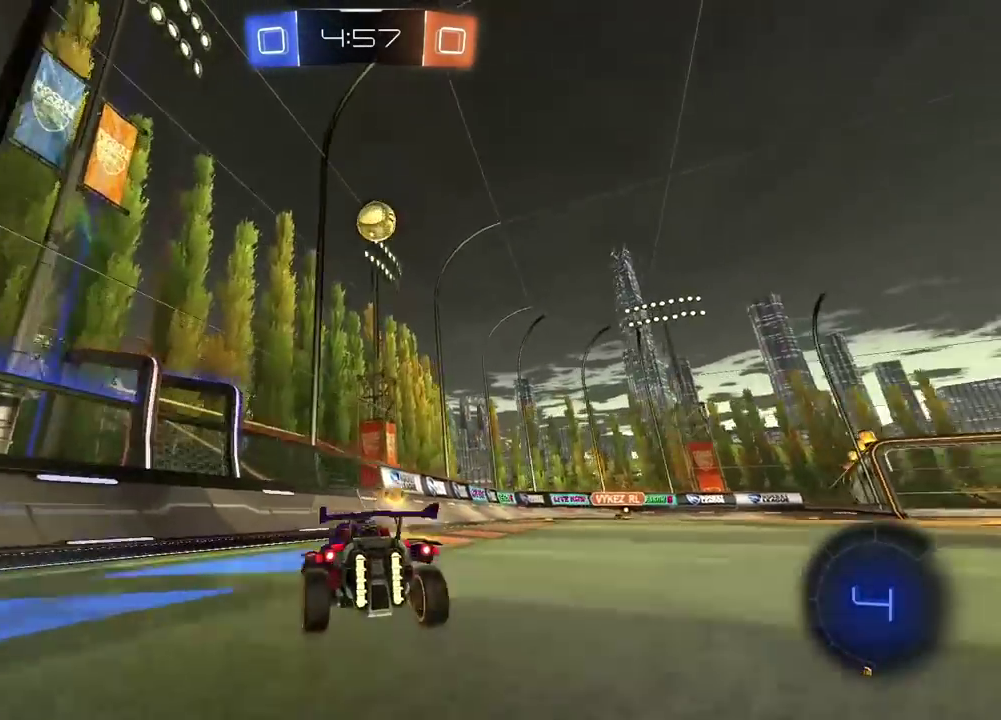
{"buttons": ["L2"], "left_stick": "right", "right_stick": "center", "events": [[17, "L2", "up"], [183, "left_stick", "right"], [250, "left_stick", "center"], [333, "left_stick", "left"], [383, "left_stick", "center"], [417, "L2", "down"], [450, "left_stick", "right"]]}
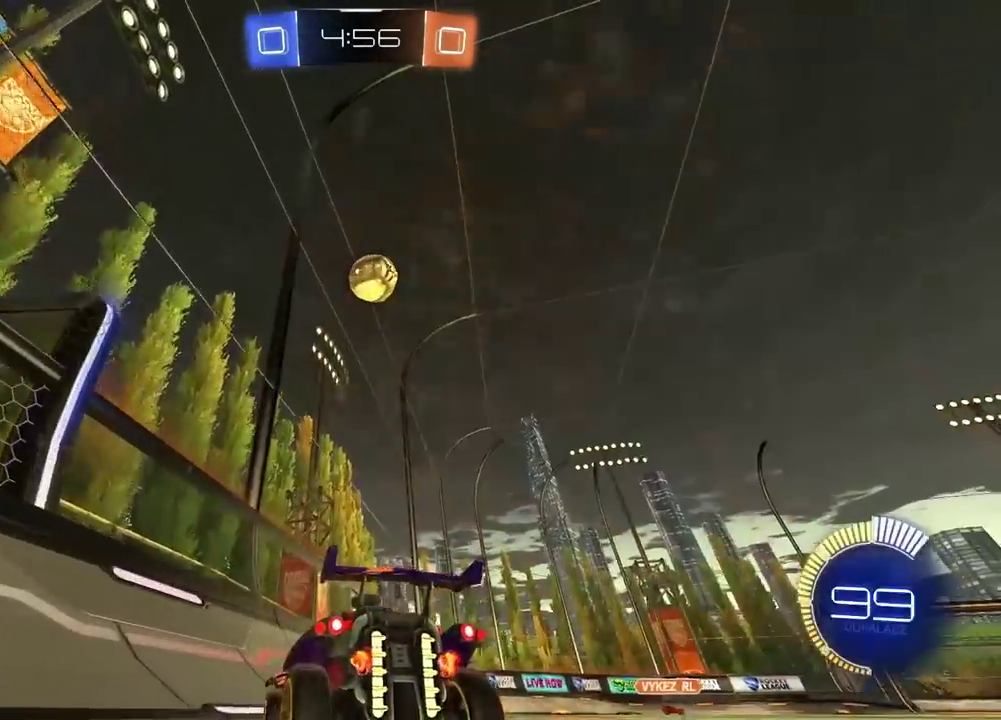
{"buttons": [], "left_stick": "center", "right_stick": "center", "events": [[100, "L2", "up"], [117, "left_stick", "center"], [133, "TRIANGLE", "down"], [233, "TRIANGLE", "up"]]}
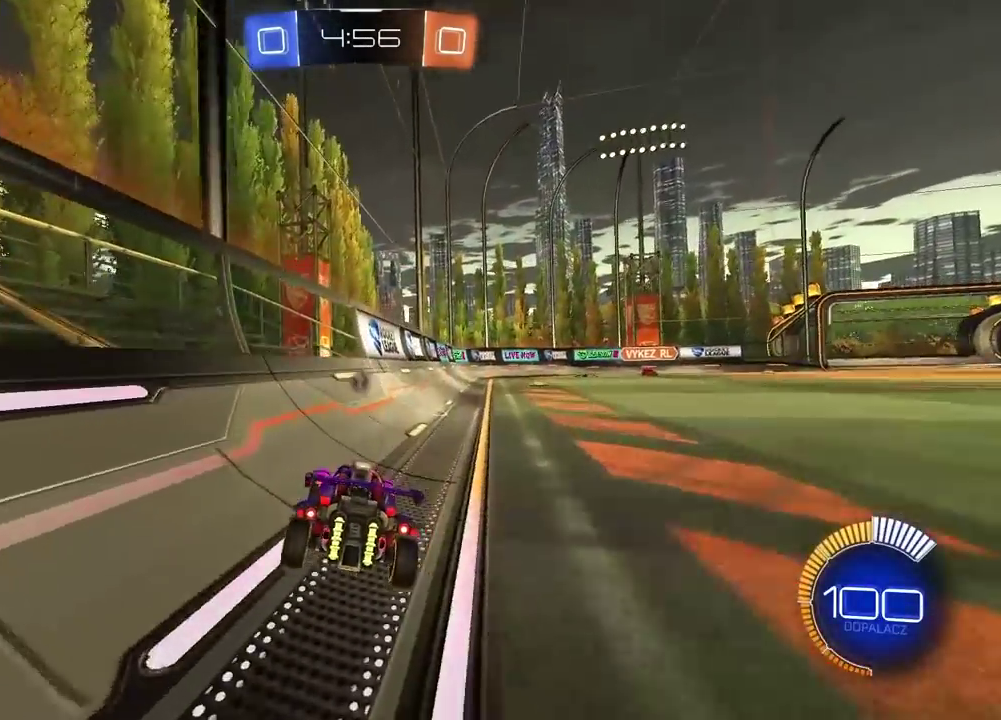
{"buttons": [], "left_stick": "center", "right_stick": "center", "events": [[133, "left_stick", "right"], [267, "R2", "down"], [350, "R2", "up"], [383, "left_stick", "center"]]}
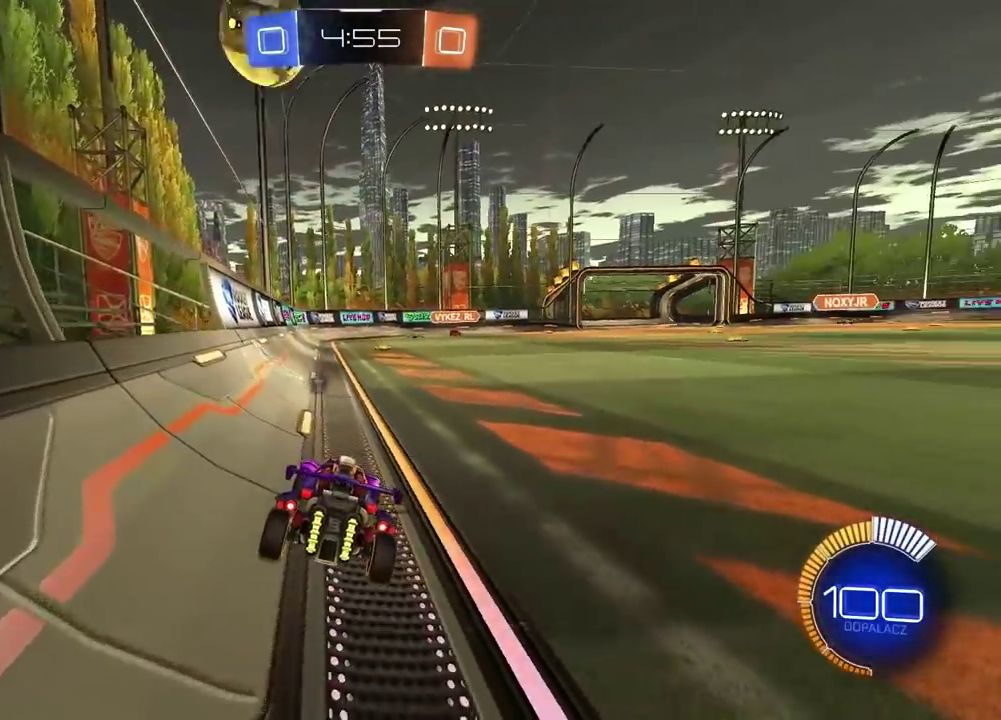
{"buttons": ["R2"], "left_stick": "center", "right_stick": "center", "events": [[50, "R2", "down"], [67, "left_stick", "right"], [183, "left_stick", "center"], [400, "left_stick", "right"], [500, "left_stick", "center"]]}
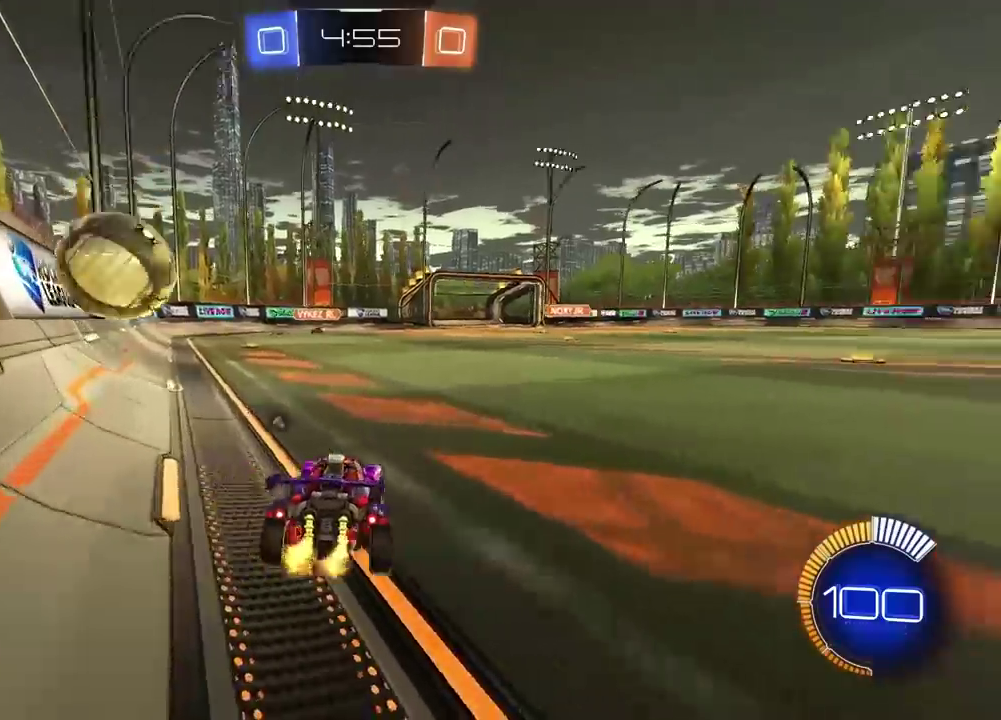
{"buttons": ["L1", "R1", "R2"], "left_stick": "left", "right_stick": "center", "events": [[233, "R1", "down"], [350, "left_stick", "left"], [433, "L1", "down"]]}
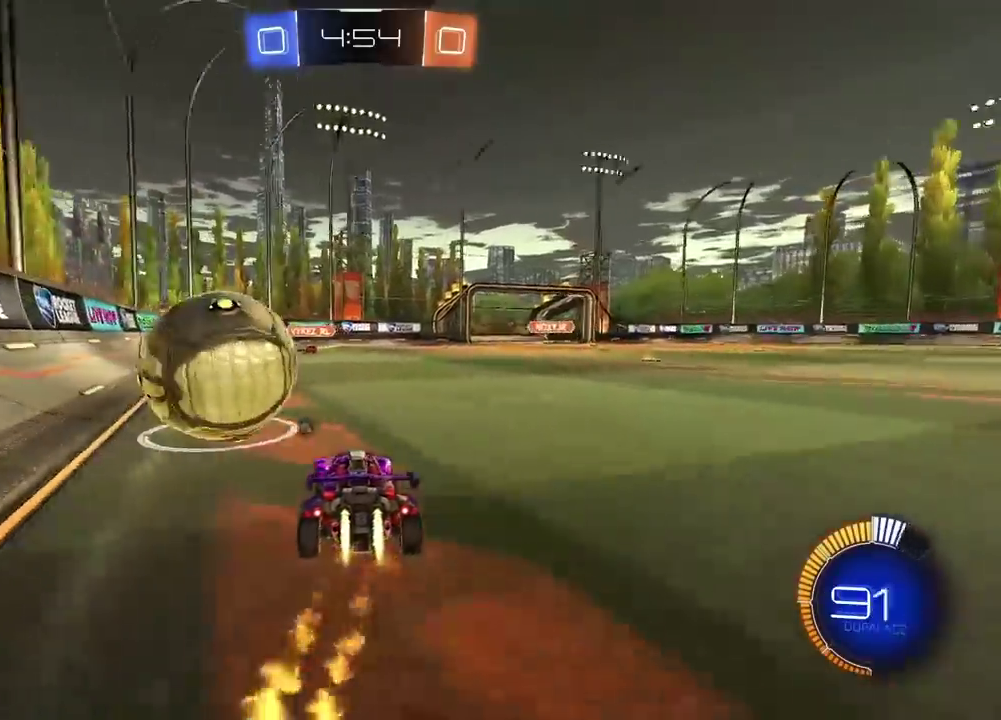
{"buttons": ["R1", "R2"], "left_stick": "center", "right_stick": "center", "events": [[17, "L1", "up"], [150, "left_stick", "center"], [200, "left_stick", "right"], [317, "left_stick", "center"]]}
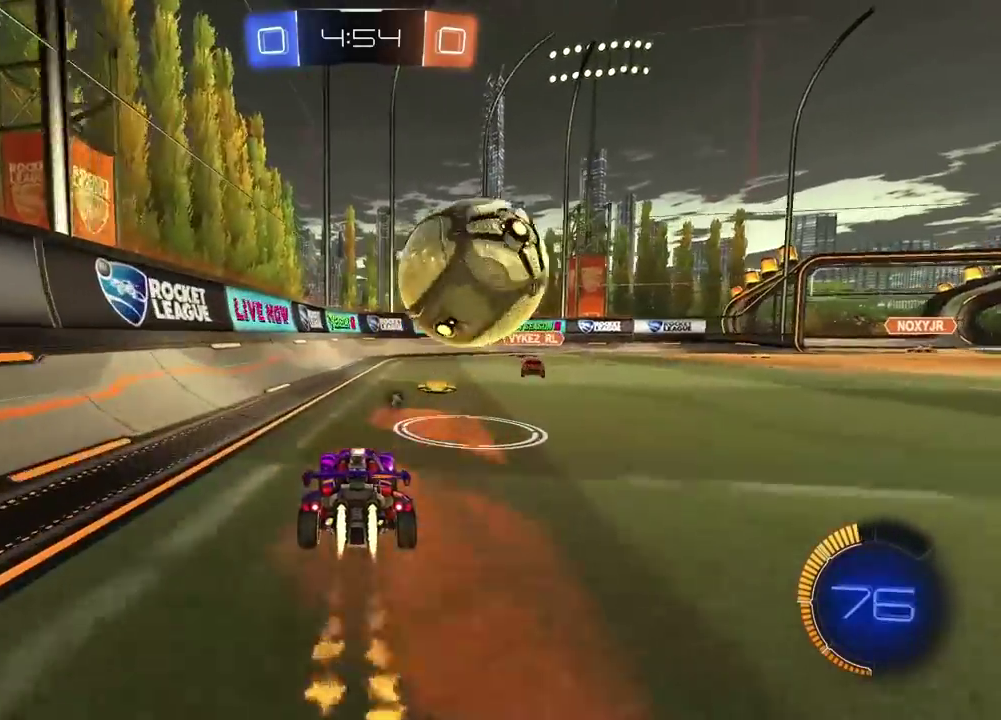
{"buttons": ["TRIANGLE", "R2"], "left_stick": "right", "right_stick": "center", "events": [[217, "left_stick", "right"], [233, "R1", "up"], [267, "left_stick", "center"], [367, "left_stick", "right"], [500, "TRIANGLE", "down"]]}
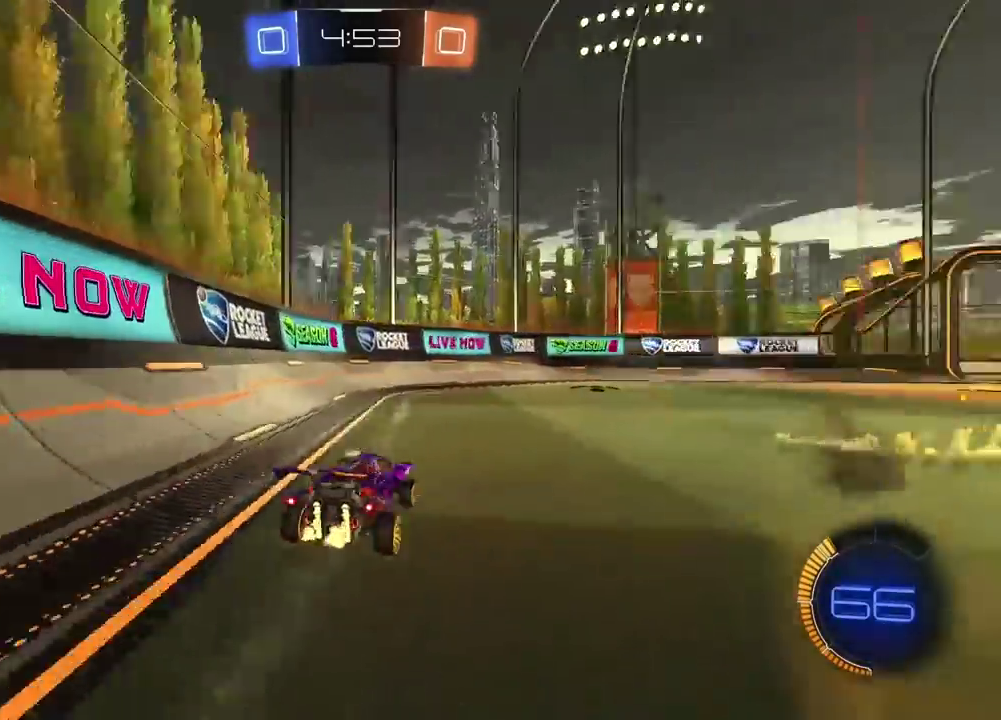
{"buttons": ["R2"], "left_stick": "right", "right_stick": "center", "events": [[17, "L1", "down"], [83, "TRIANGLE", "up"], [167, "L1", "up"]]}
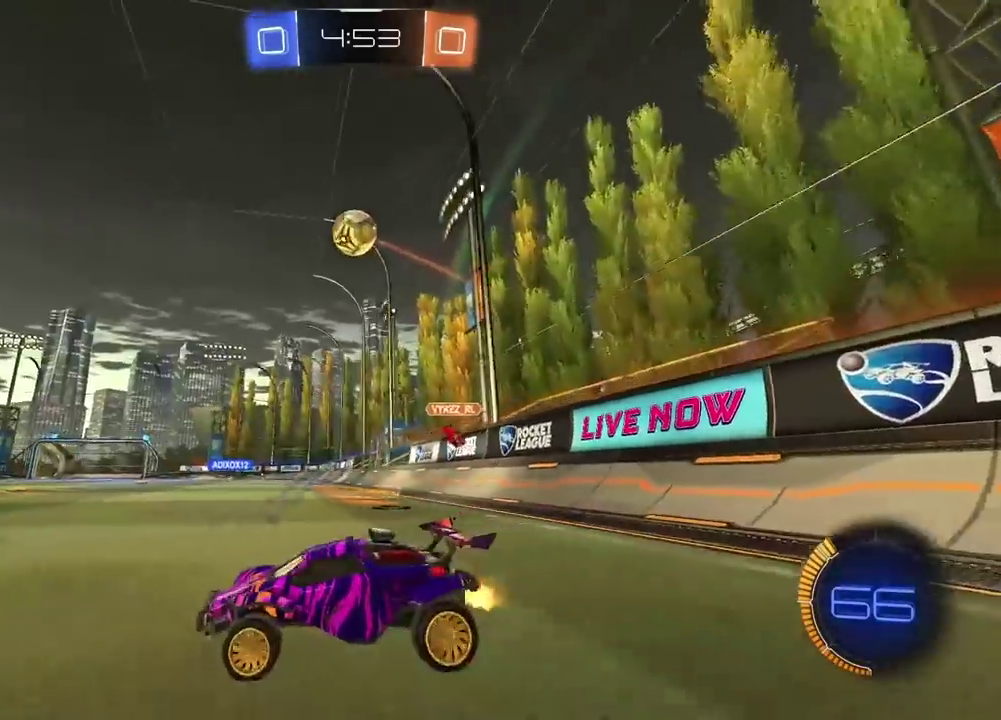
{"buttons": ["CROSS", "R1", "R2"], "left_stick": "down", "right_stick": "center", "events": [[417, "CROSS", "down"], [433, "R1", "down"], [433, "left_stick", "down"]]}
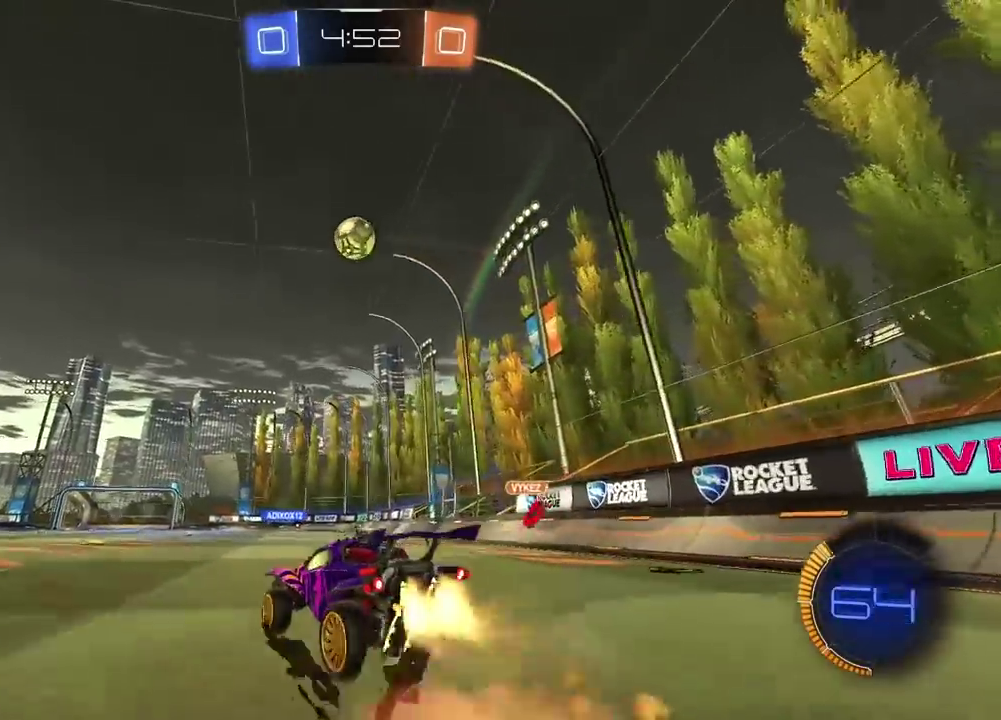
{"buttons": ["CROSS", "L2", "R1", "R2"], "left_stick": "up-right", "right_stick": "center", "events": [[100, "R1", "up"], [117, "CROSS", "up"], [133, "left_stick", "center"], [150, "R1", "down"], [167, "CROSS", "down"], [233, "left_stick", "left"], [250, "L2", "down"], [483, "left_stick", "up-right"]]}
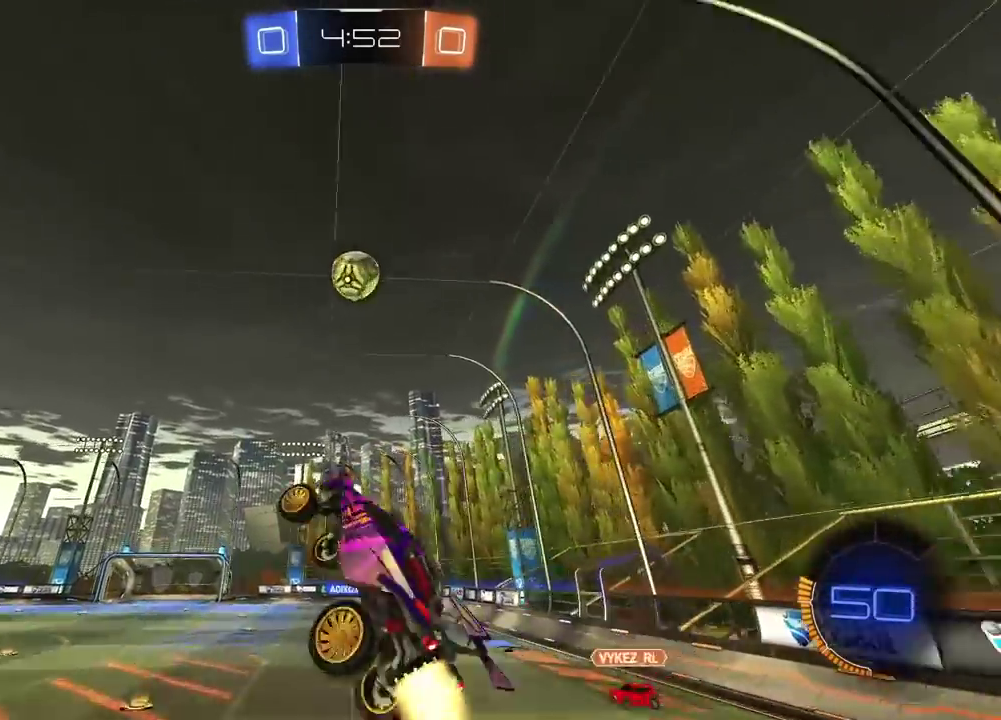
{"buttons": ["CROSS", "L2", "R1", "R2"], "left_stick": "center", "right_stick": "center", "events": [[17, "left_stick", "right"], [117, "L1", "down"], [133, "left_stick", "down"], [167, "L1", "up"], [233, "left_stick", "center"], [317, "left_stick", "down"], [400, "L1", "down"], [433, "left_stick", "center"], [467, "L1", "up"]]}
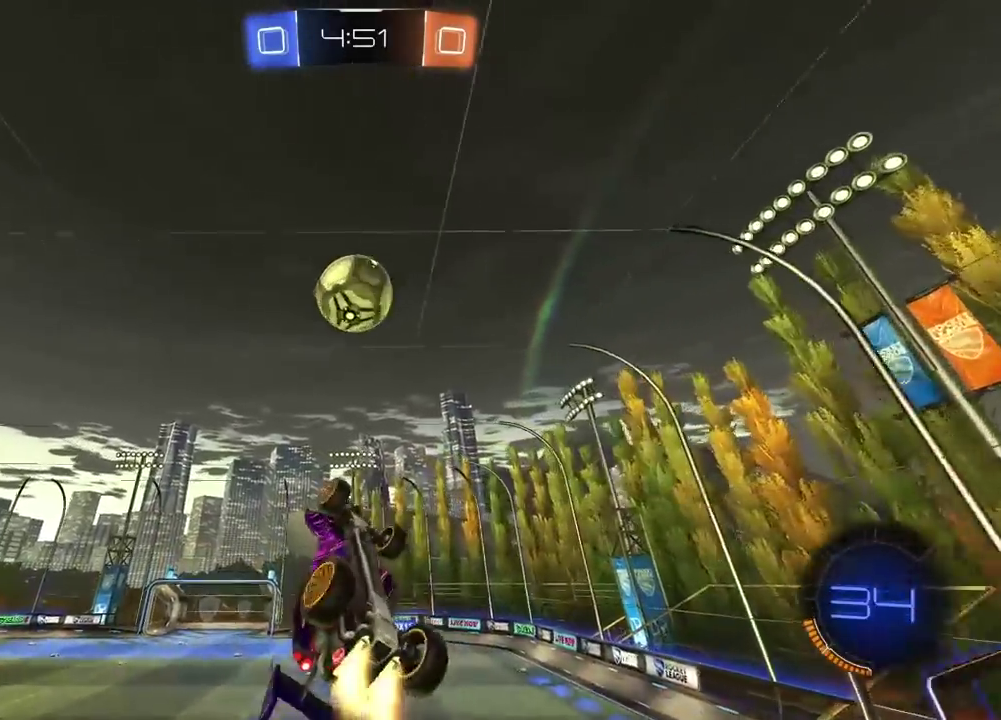
{"buttons": ["R2"], "left_stick": "center", "right_stick": "center", "events": [[67, "left_stick", "up"], [150, "left_stick", "center"], [167, "L2", "up"], [217, "left_stick", "down"], [317, "left_stick", "center"], [467, "R1", "up"], [500, "CROSS", "up"]]}
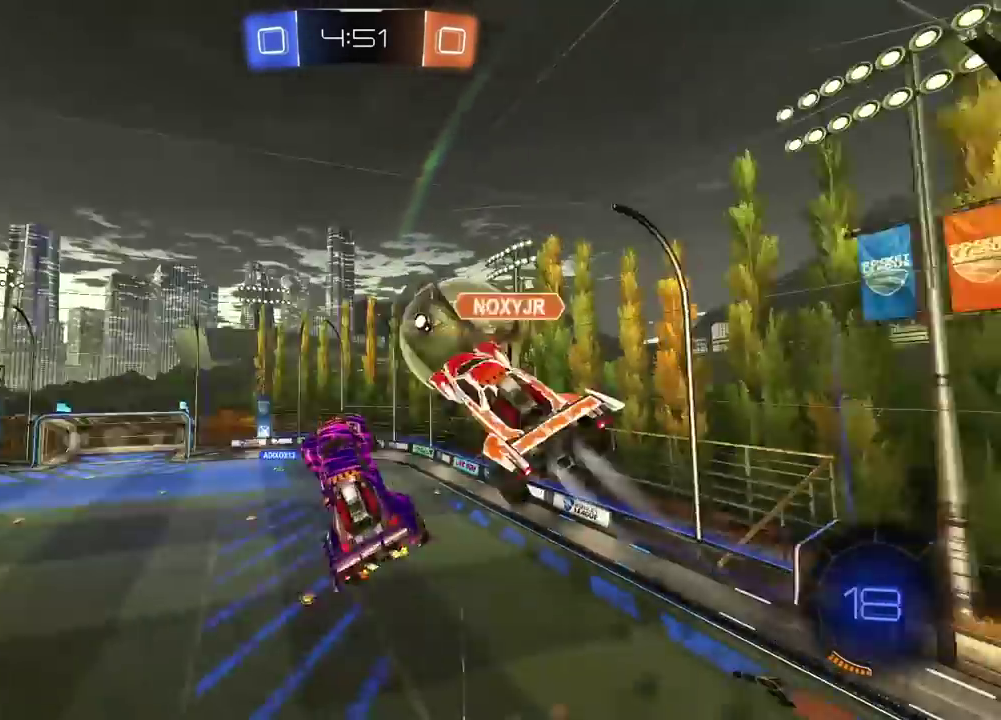
{"buttons": [], "left_stick": "up", "right_stick": "center", "events": [[217, "left_stick", "up-right"], [267, "R2", "up"], [283, "left_stick", "up"]]}
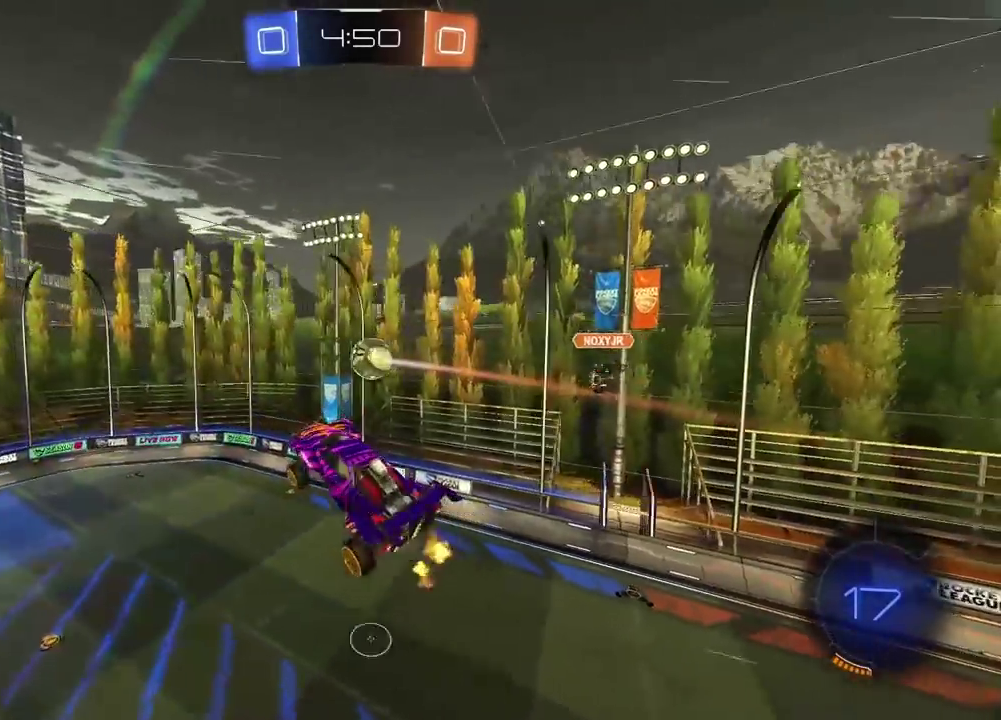
{"buttons": [], "left_stick": "center", "right_stick": "center", "events": [[17, "left_stick", "center"]]}
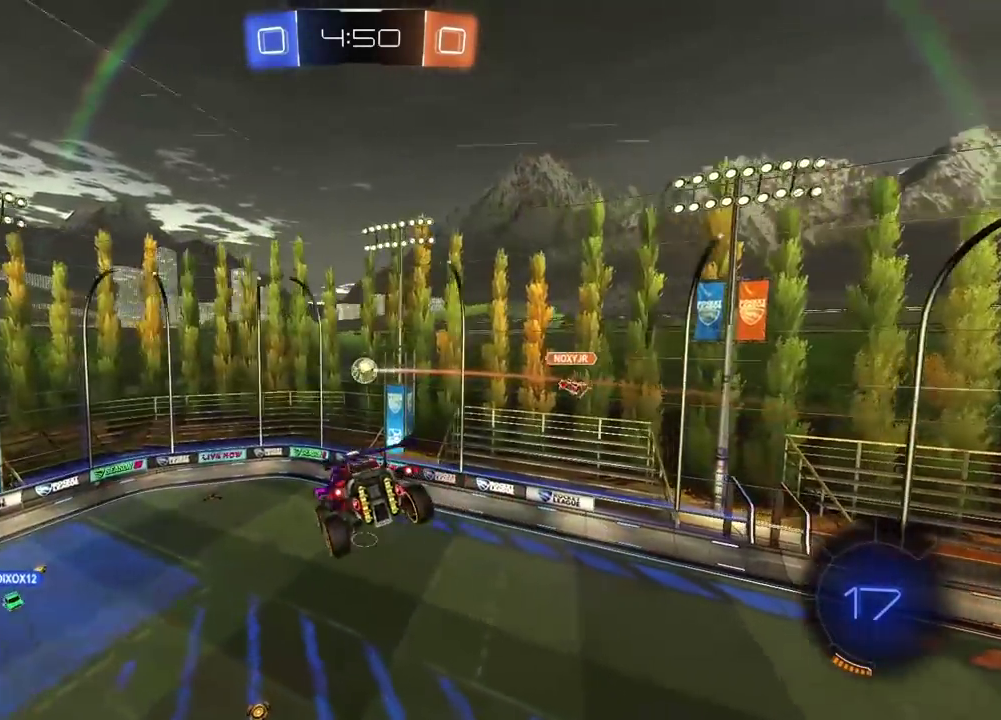
{"buttons": [], "left_stick": "center", "right_stick": "center", "events": [[83, "L2", "down"], [83, "left_stick", "up-right"], [233, "left_stick", "right"], [283, "L2", "up"], [300, "left_stick", "center"]]}
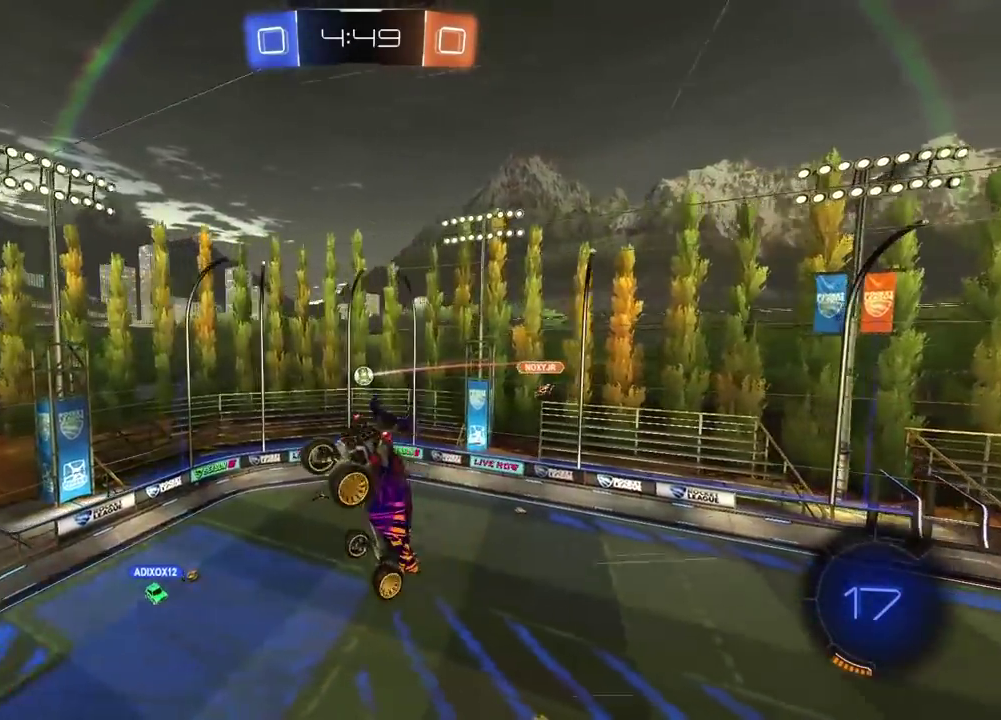
{"buttons": [], "left_stick": "center", "right_stick": "center", "events": []}
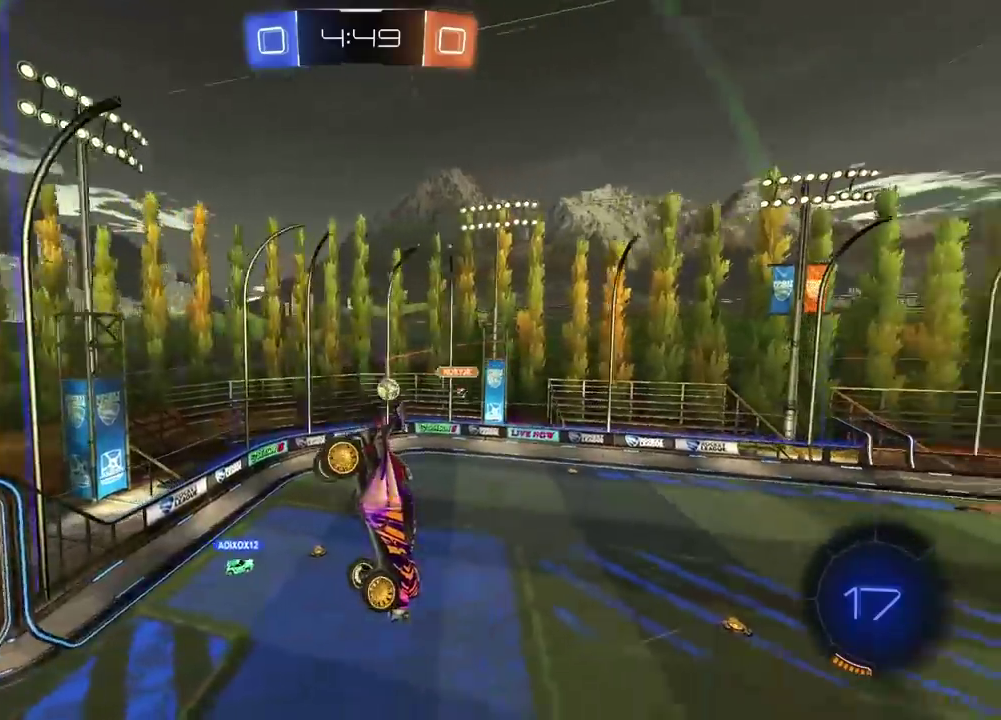
{"buttons": [], "left_stick": "center", "right_stick": "center", "events": []}